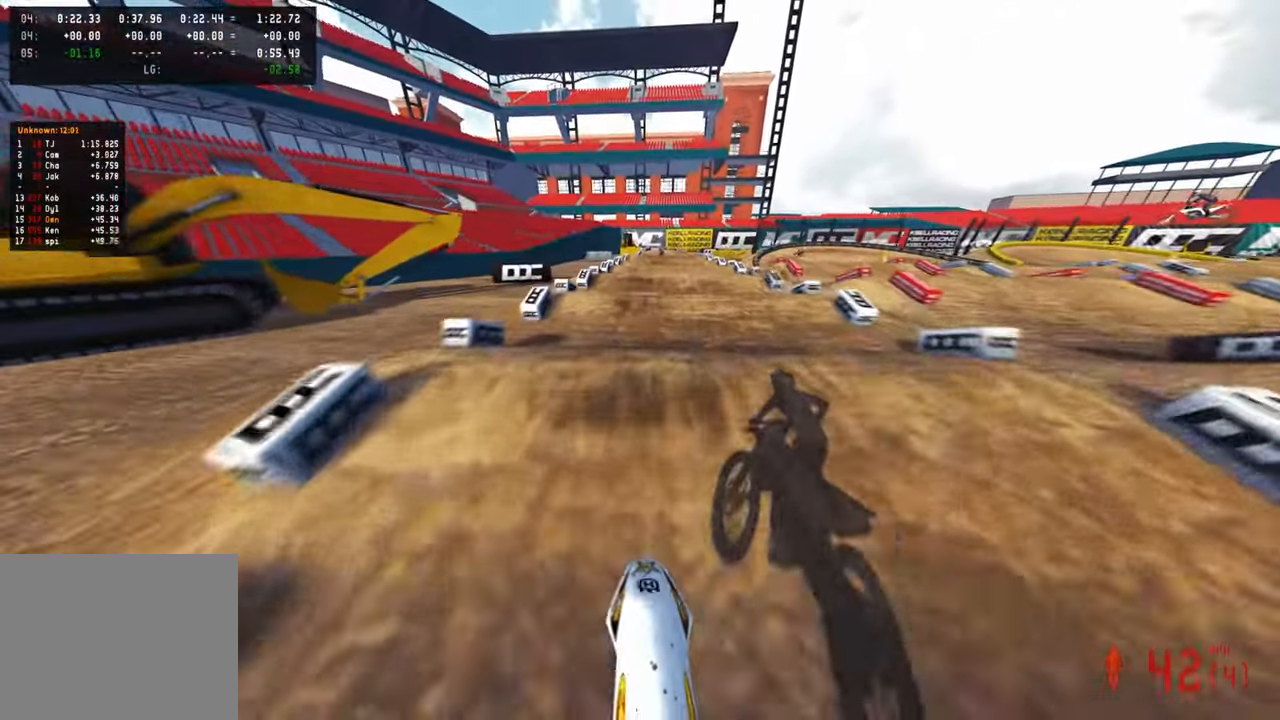
Gameplay with a controller (PlayStation layout); each line is a JSON object with the inputs held at the frame after it. "events" lists button and stick changes between this image and that frame as [ms after this image, input, new state], when the widget could be followed in between.
{"buttons": ["R2"], "left_stick": "center", "right_stick": "up", "events": [[66, "R3", "down"], [166, "R3", "up"], [216, "R3", "down"], [300, "R3", "up"], [333, "right_stick", "up"]]}
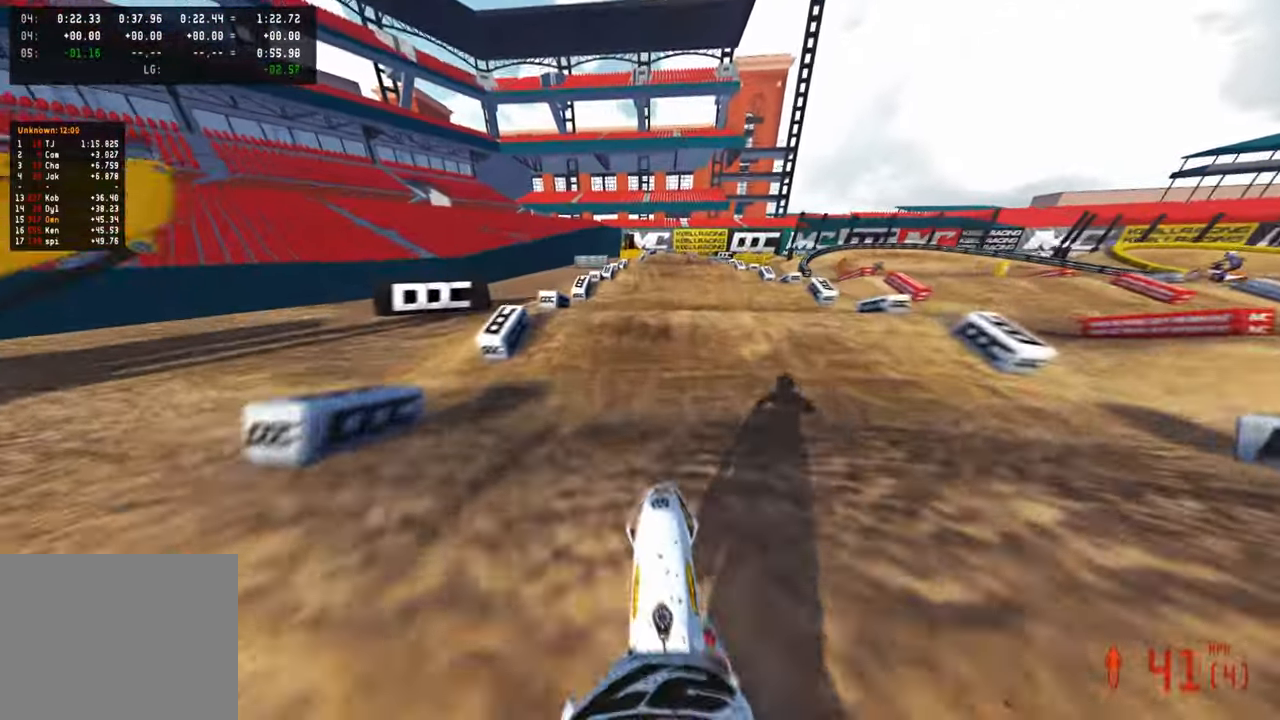
{"buttons": ["R2"], "left_stick": "center", "right_stick": "up", "events": [[66, "right_stick", "center"], [383, "right_stick", "up"]]}
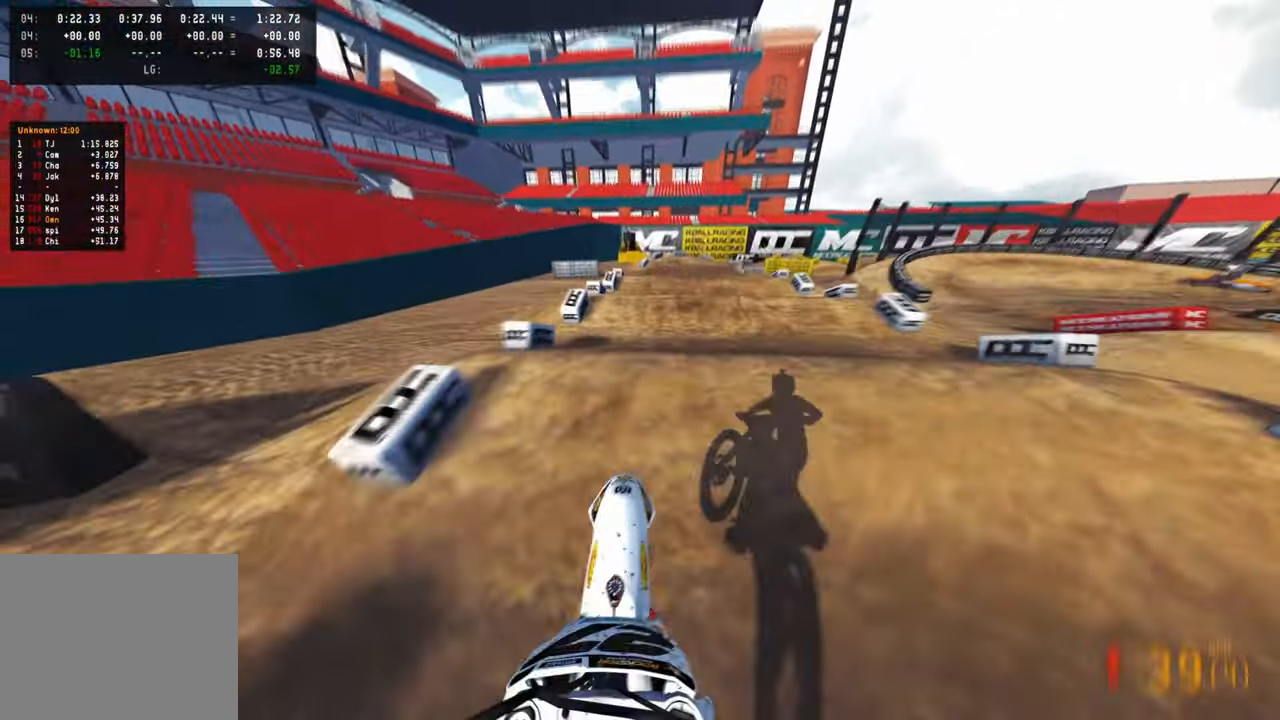
{"buttons": ["R2"], "left_stick": "center", "right_stick": "center", "events": [[33, "right_stick", "center"], [266, "R2", "up"], [350, "right_stick", "down-left"], [416, "R2", "down"], [466, "right_stick", "center"]]}
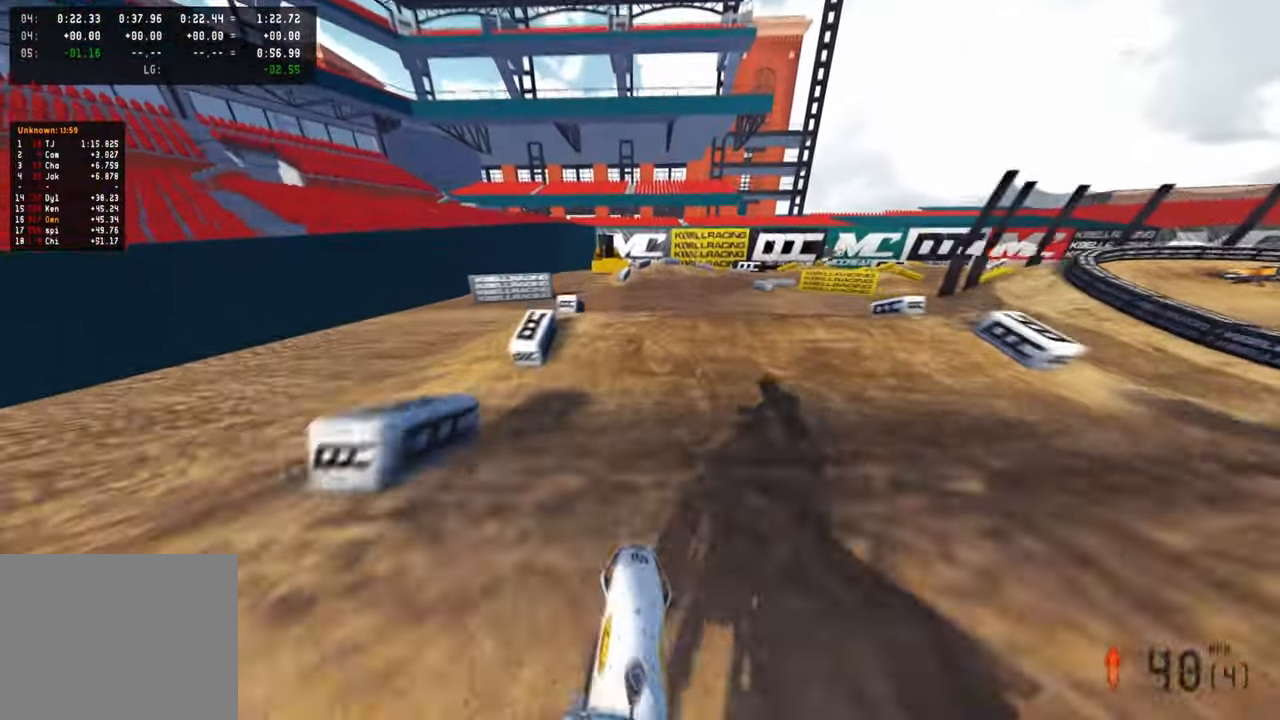
{"buttons": [], "left_stick": "up", "right_stick": "down-left", "events": [[100, "left_stick", "up-right"], [133, "R2", "up"], [200, "L1", "down"], [283, "L1", "up"], [350, "L1", "down"], [350, "R2", "down"], [433, "L1", "up"], [450, "R2", "up"], [450, "left_stick", "up"], [466, "right_stick", "down-left"]]}
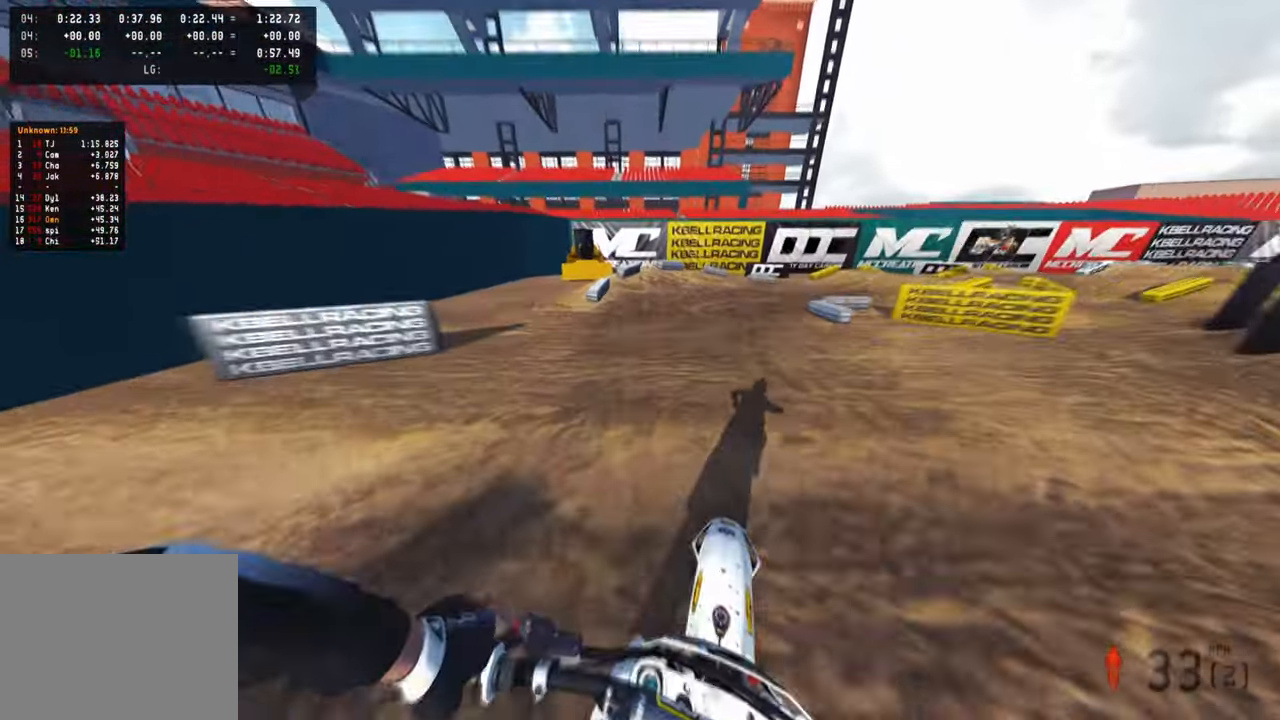
{"buttons": ["L2"], "left_stick": "up-right", "right_stick": "center", "events": [[33, "R2", "down"], [66, "right_stick", "left"], [300, "right_stick", "up"], [366, "right_stick", "center"], [383, "R2", "up"], [383, "left_stick", "up-right"], [483, "L2", "down"]]}
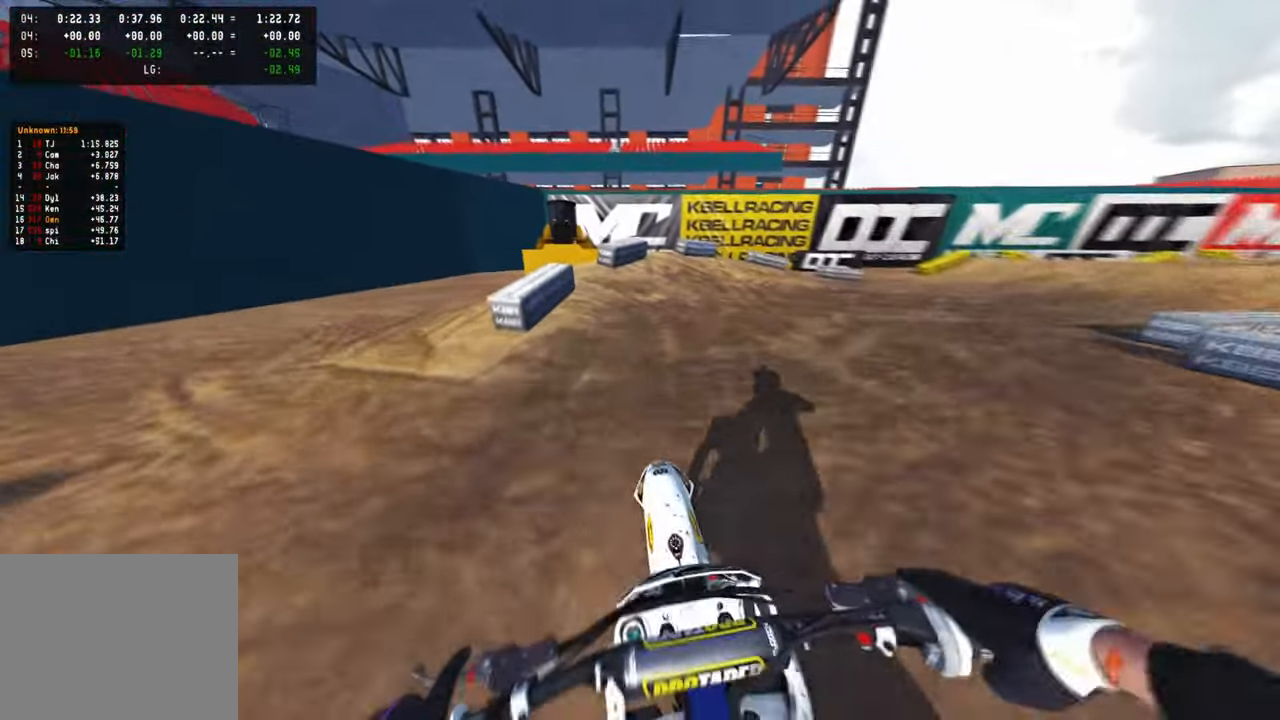
{"buttons": [], "left_stick": "up-right", "right_stick": "up-left", "events": [[16, "R3", "down"], [16, "right_stick", "left"], [100, "R3", "up"], [233, "L2", "up"], [350, "right_stick", "up-left"]]}
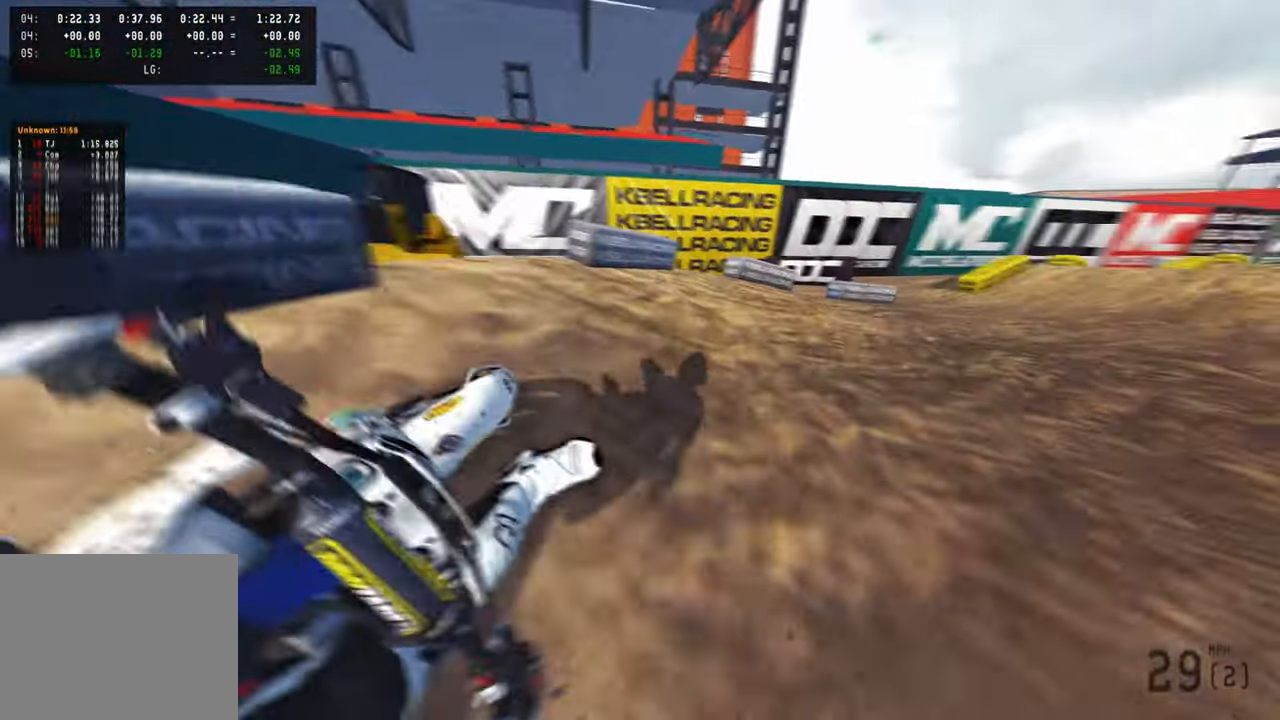
{"buttons": ["R2"], "left_stick": "up", "right_stick": "up-left", "events": [[33, "R2", "down"], [450, "left_stick", "up"]]}
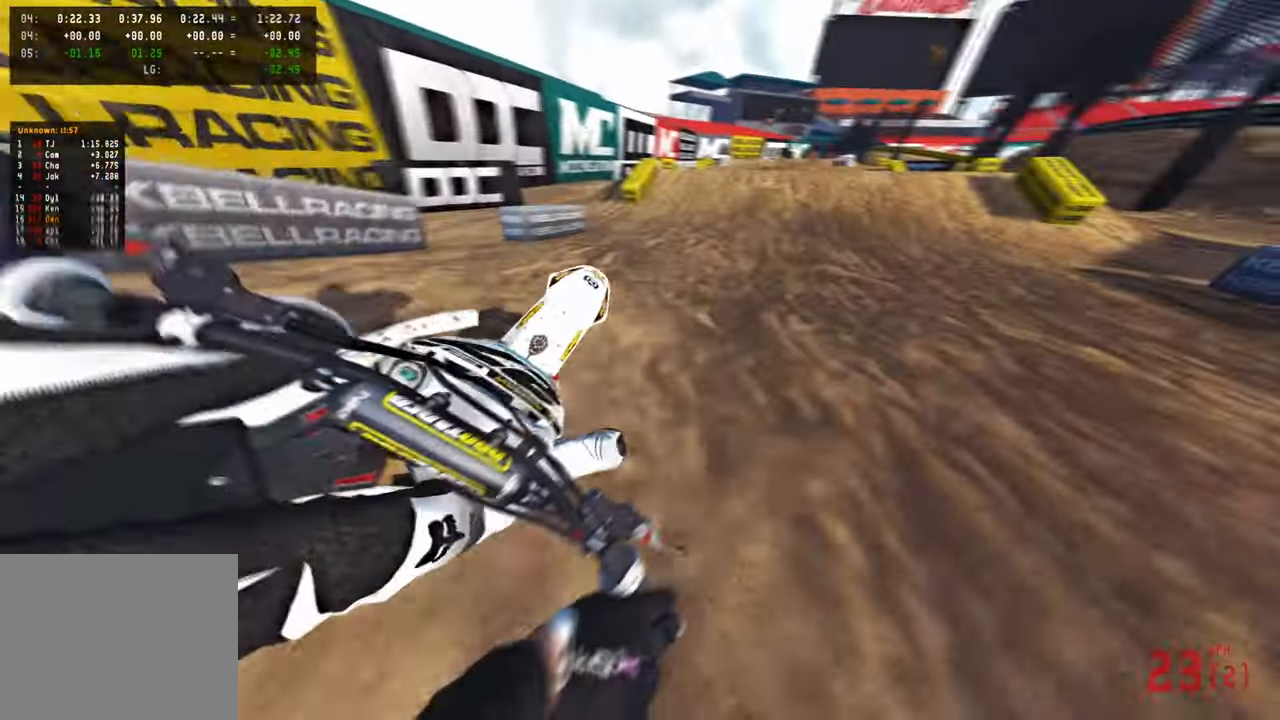
{"buttons": ["R2"], "left_stick": "up", "right_stick": "center", "events": [[33, "right_stick", "up"], [283, "right_stick", "center"], [366, "R3", "down"], [433, "right_stick", "up-right"], [500, "R3", "up"], [500, "right_stick", "center"]]}
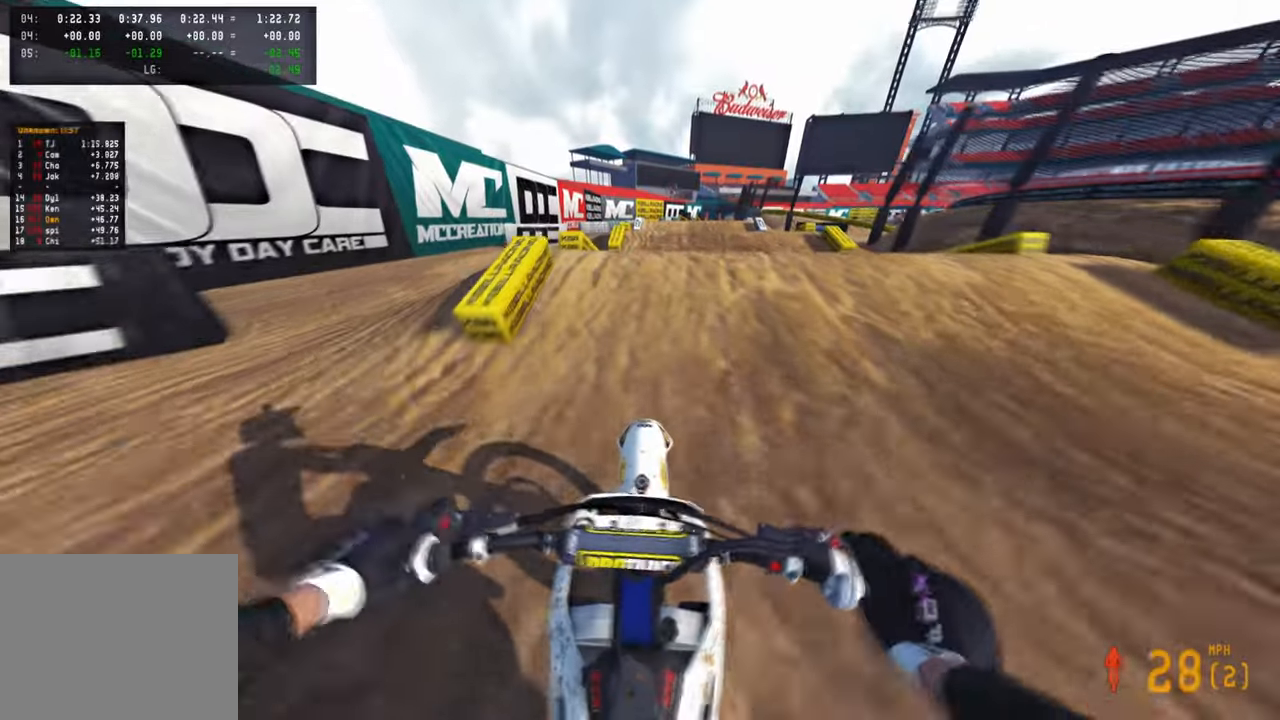
{"buttons": ["R2"], "left_stick": "up-left", "right_stick": "center", "events": [[150, "right_stick", "down-left"], [166, "R3", "down"], [183, "R2", "up"], [233, "right_stick", "down"], [283, "R3", "up"], [383, "left_stick", "up-left"], [416, "R2", "down"], [450, "right_stick", "center"]]}
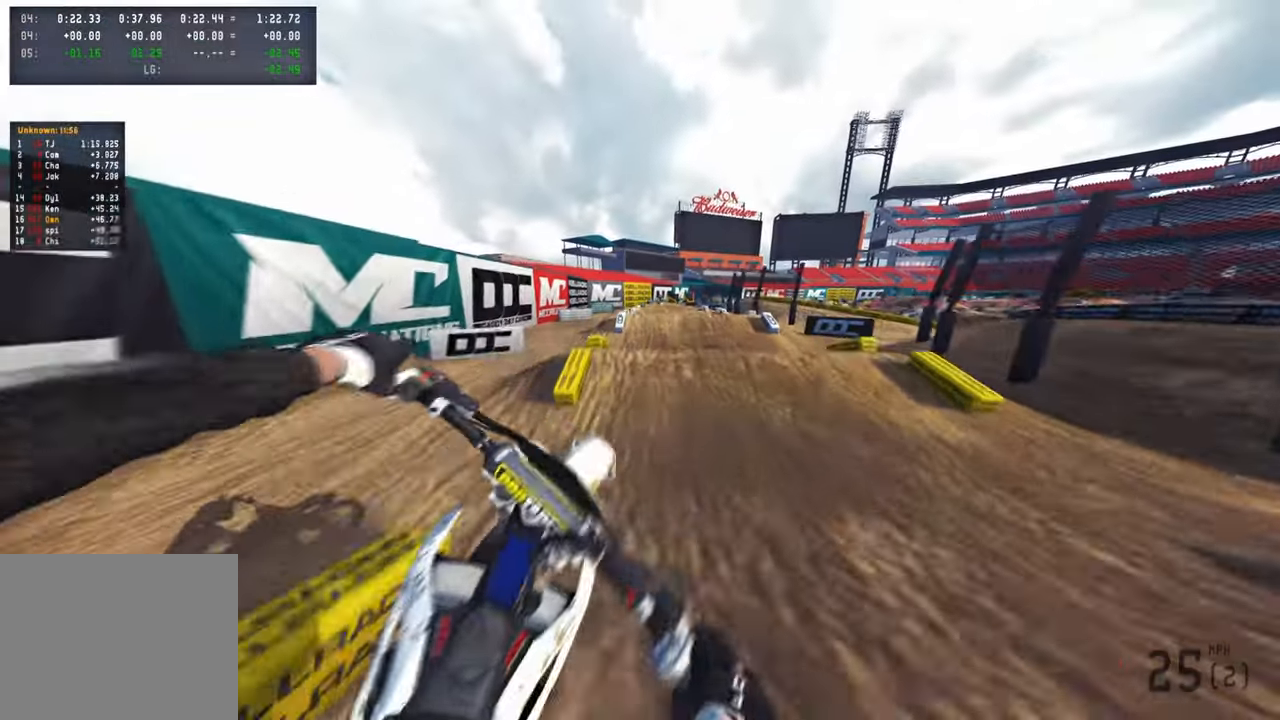
{"buttons": ["R2", "R3"], "left_stick": "center", "right_stick": "center", "events": [[50, "R2", "up"], [66, "R3", "down"], [150, "R2", "down"], [183, "R3", "up"], [233, "right_stick", "right"], [333, "right_stick", "up-right"], [366, "left_stick", "center"], [433, "R3", "down"], [433, "right_stick", "center"]]}
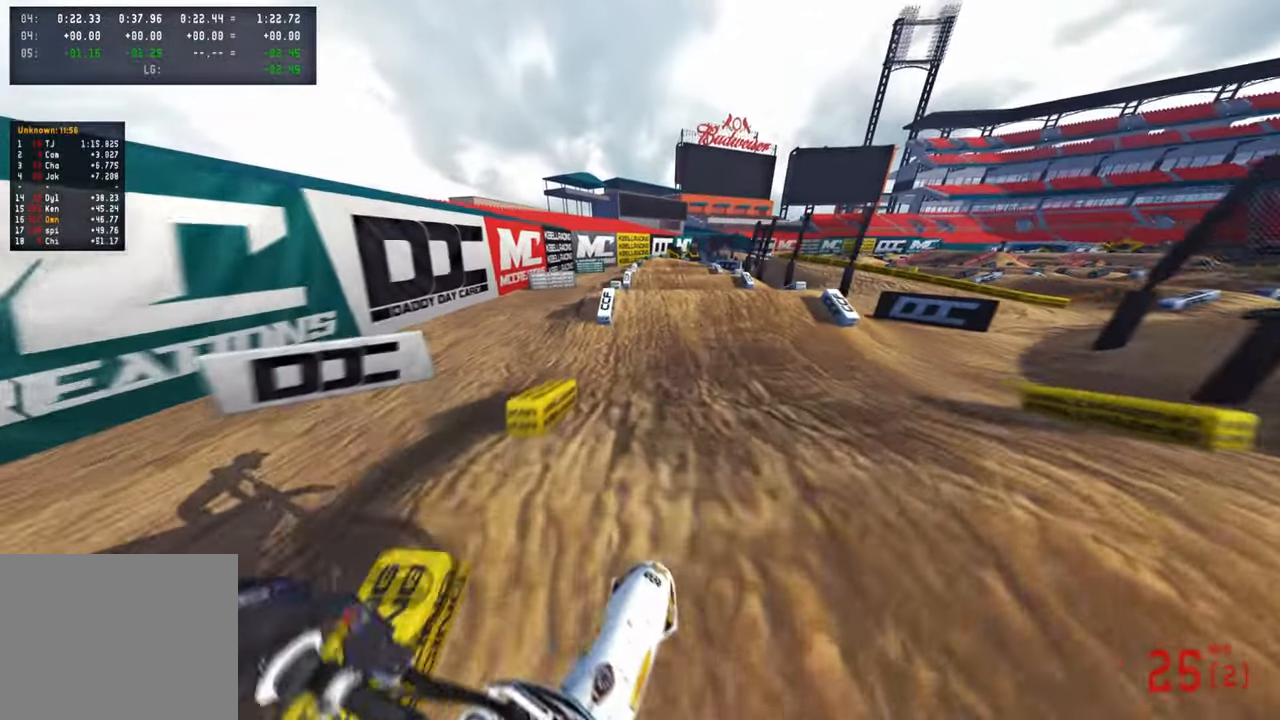
{"buttons": ["R2"], "left_stick": "center", "right_stick": "center", "events": [[66, "R3", "up"], [66, "right_stick", "down"], [233, "R3", "down"], [383, "R3", "up"], [483, "right_stick", "center"]]}
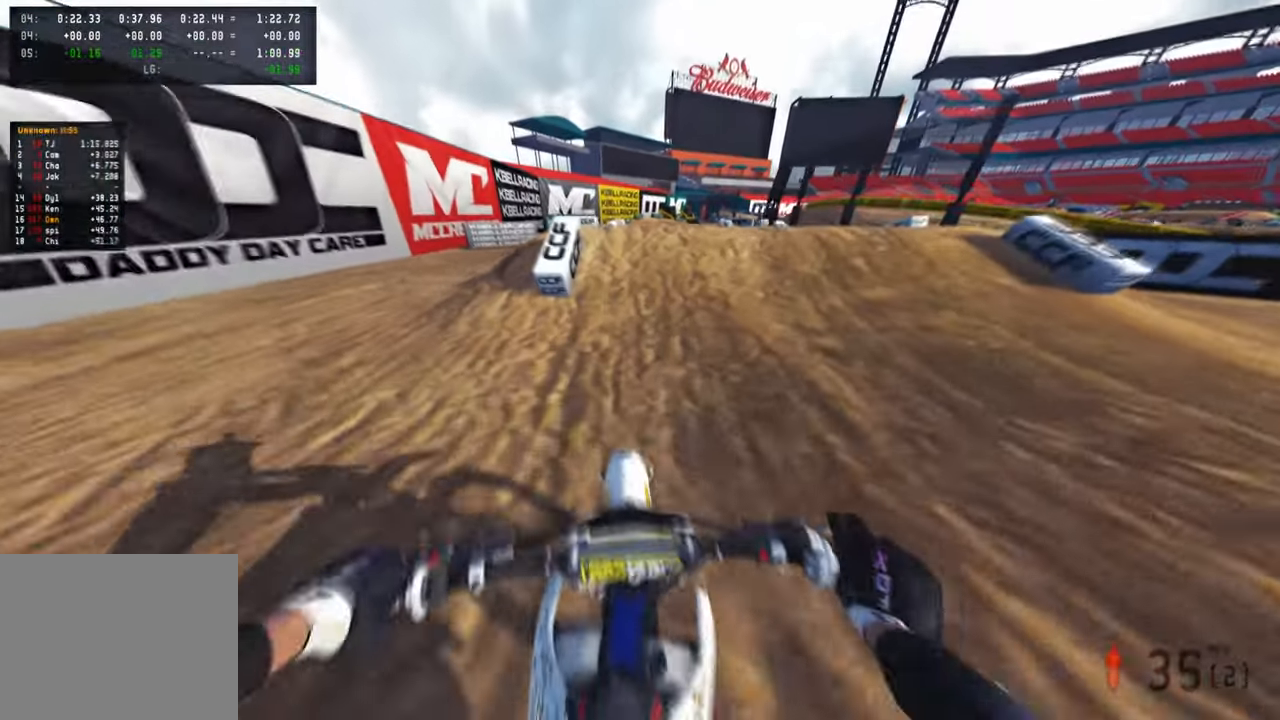
{"buttons": ["R2"], "left_stick": "up-left", "right_stick": "up", "events": [[200, "right_stick", "up"], [466, "left_stick", "up-left"]]}
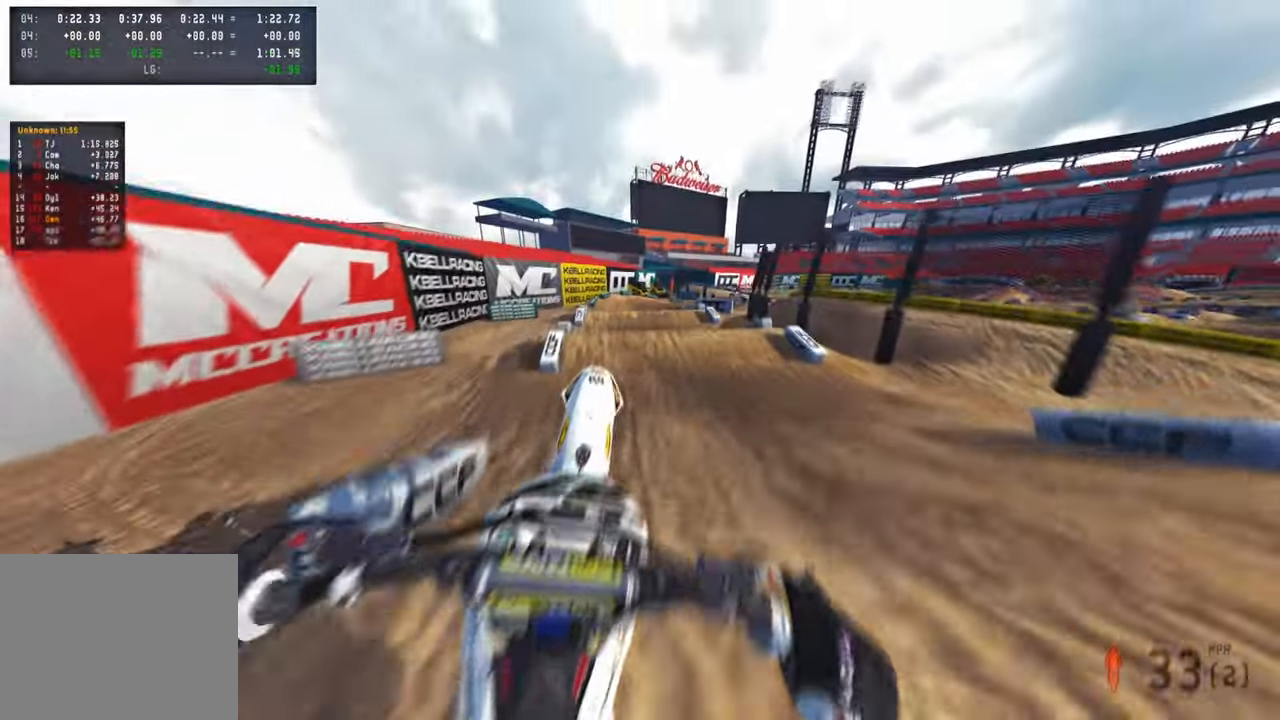
{"buttons": [], "left_stick": "up", "right_stick": "up", "events": [[16, "left_stick", "up"], [300, "R3", "down"], [416, "R3", "up"], [483, "R2", "up"]]}
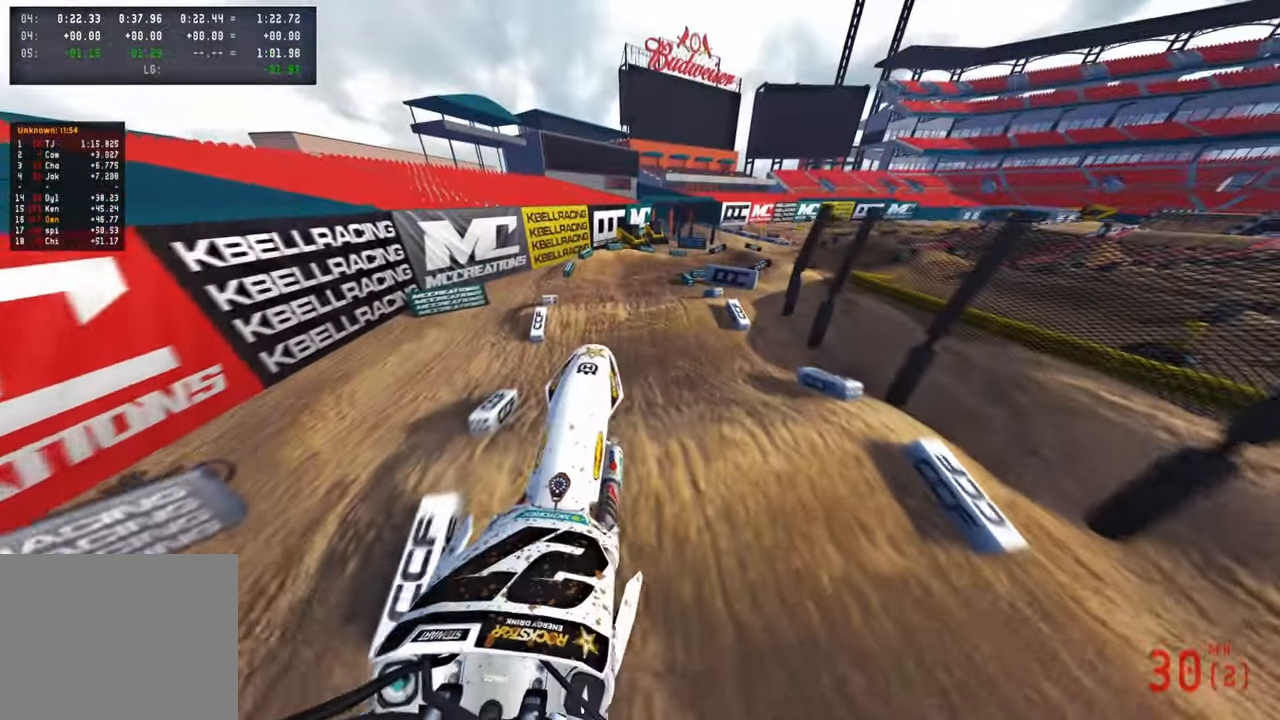
{"buttons": ["R2"], "left_stick": "up", "right_stick": "up", "events": [[50, "L2", "down"], [150, "right_stick", "center"], [250, "R2", "down"], [266, "L2", "up"], [383, "R3", "down"], [416, "right_stick", "up"], [500, "R3", "up"]]}
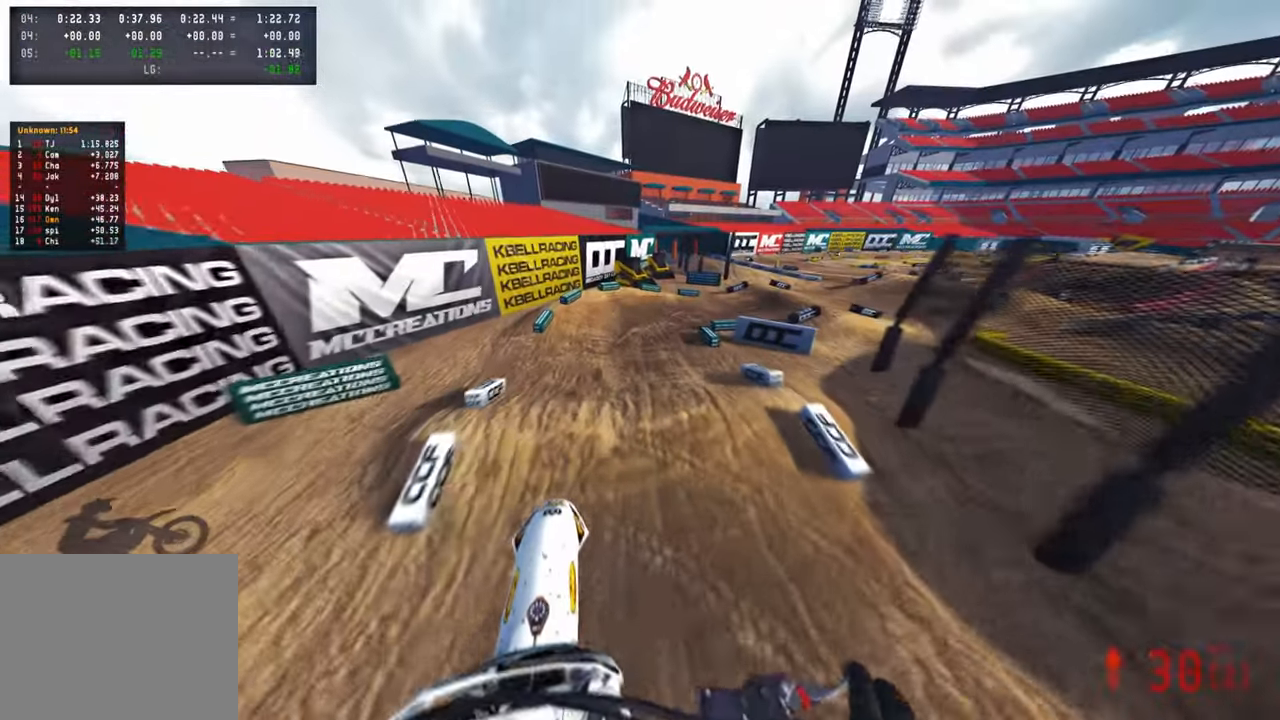
{"buttons": ["R2"], "left_stick": "up", "right_stick": "up-left", "events": [[300, "right_stick", "up-left"]]}
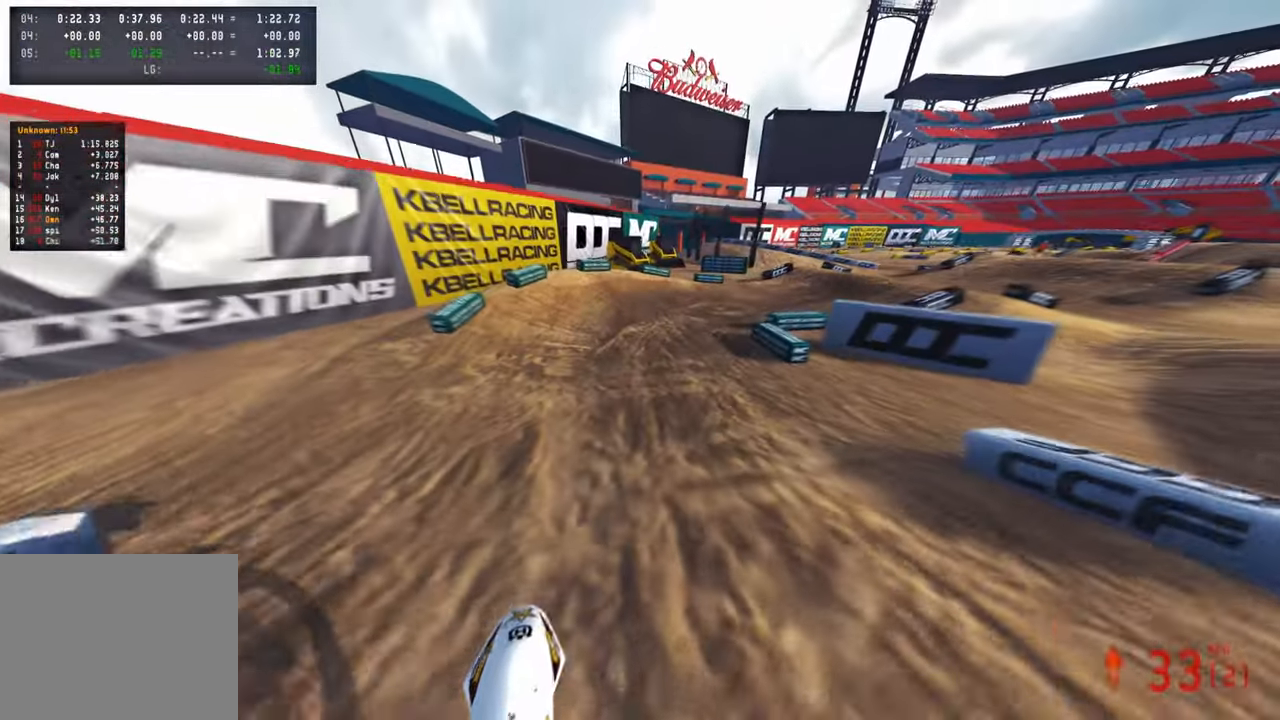
{"buttons": ["R2"], "left_stick": "up", "right_stick": "up-left", "events": [[116, "R3", "down"], [166, "L2", "down"], [216, "R2", "up"], [216, "R3", "up"], [300, "L2", "up"], [383, "R2", "down"]]}
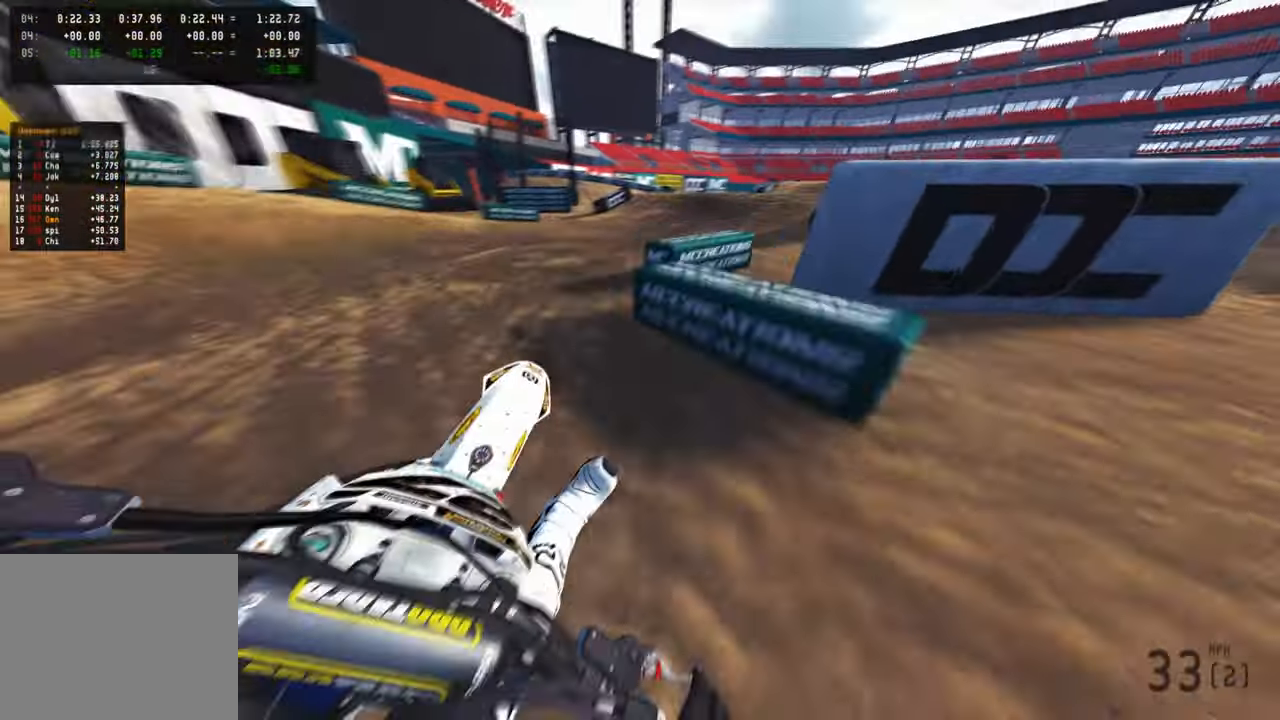
{"buttons": ["R2", "R3"], "left_stick": "up", "right_stick": "up-left", "events": [[166, "right_stick", "left"], [400, "right_stick", "up-left"], [483, "R3", "down"]]}
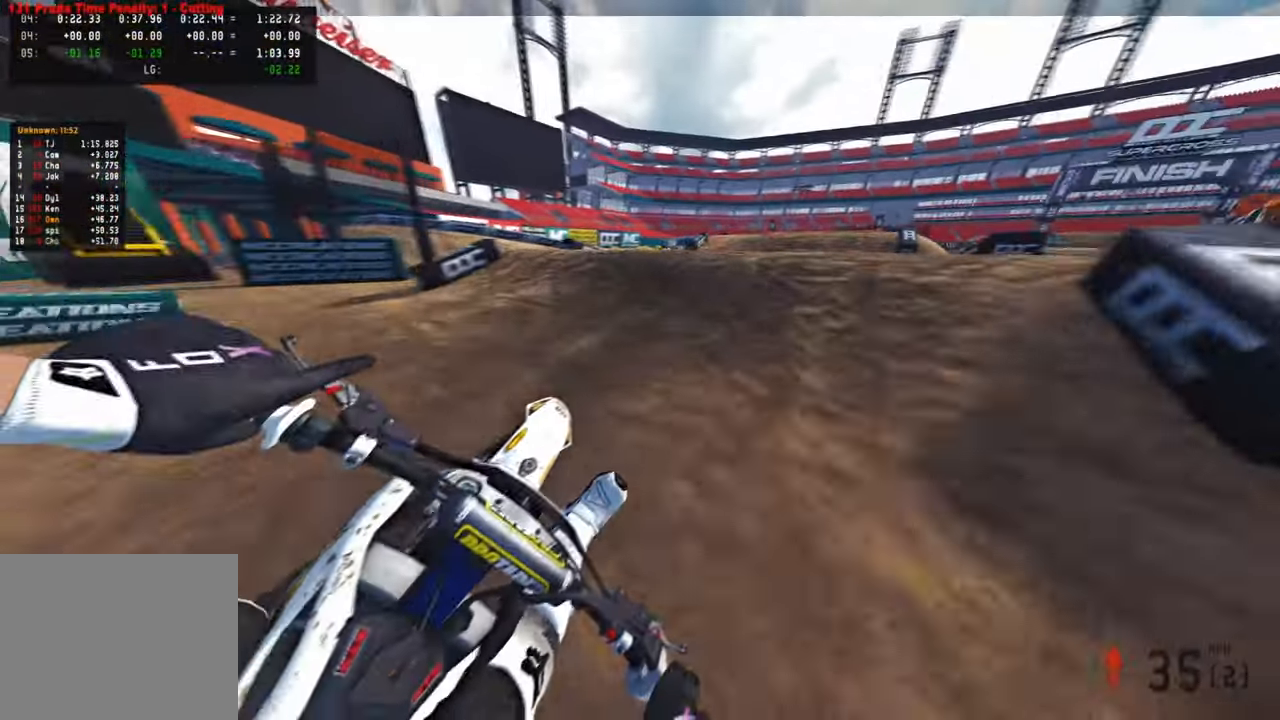
{"buttons": [], "left_stick": "up-right", "right_stick": "up", "events": [[100, "R3", "up"], [233, "left_stick", "up-right"], [250, "right_stick", "up"], [333, "R3", "down"], [433, "R3", "up"], [450, "R2", "up"]]}
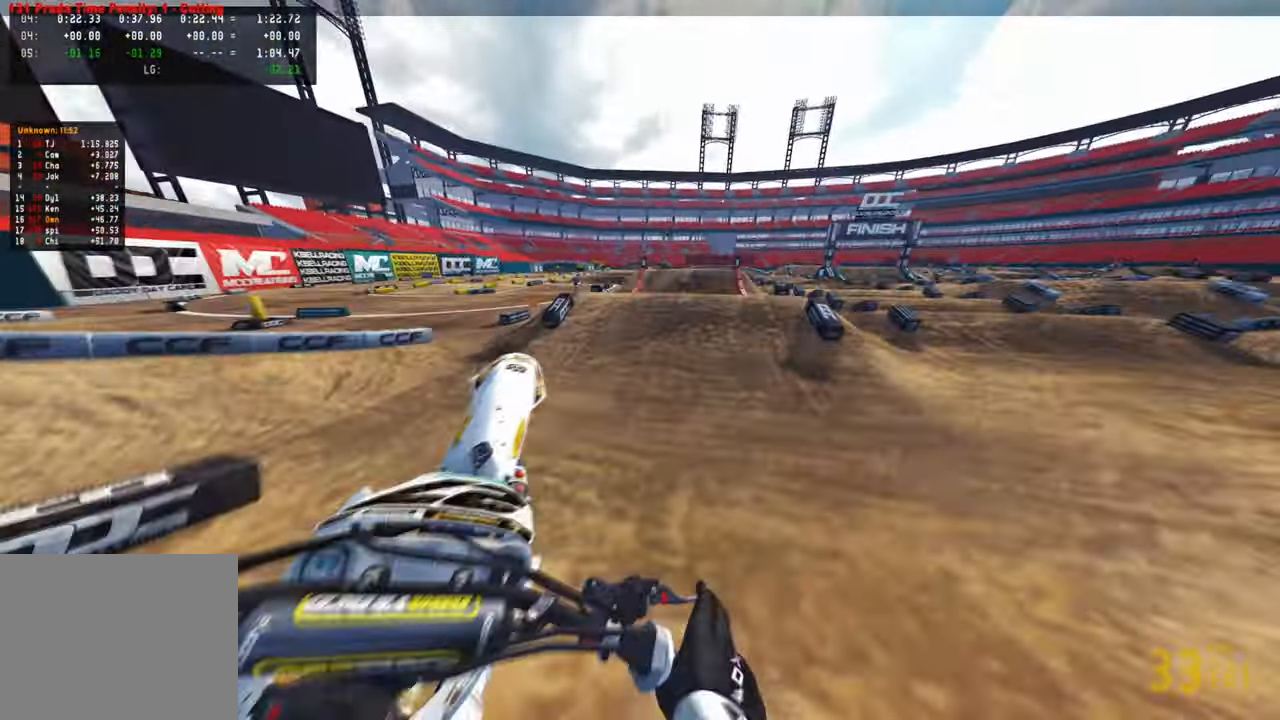
{"buttons": [], "left_stick": "up", "right_stick": "down-left", "events": [[50, "right_stick", "up-left"], [66, "R3", "down"], [183, "R3", "up"], [183, "right_stick", "left"], [216, "R2", "down"], [300, "right_stick", "down-left"], [350, "left_stick", "up"], [383, "R2", "up"]]}
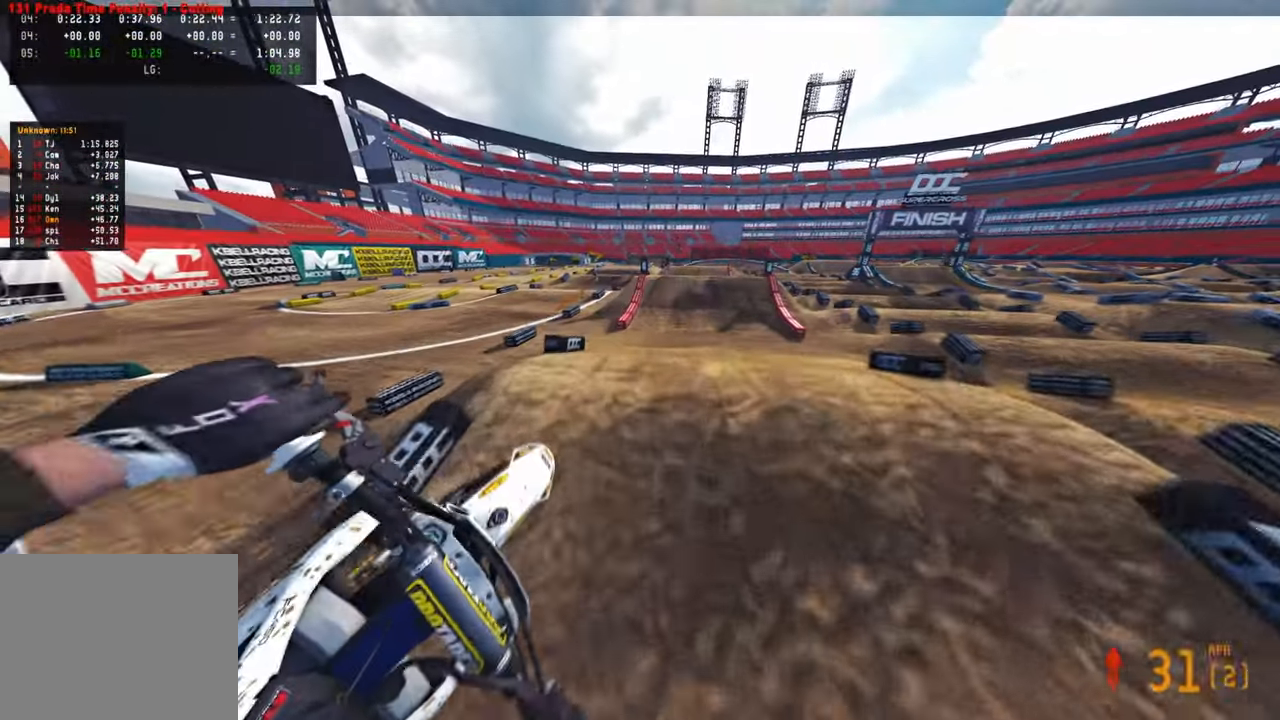
{"buttons": ["R2", "R3"], "left_stick": "center", "right_stick": "down-left", "events": [[100, "R2", "down"], [216, "left_stick", "center"], [283, "R3", "down"], [400, "R3", "up"], [466, "R3", "down"]]}
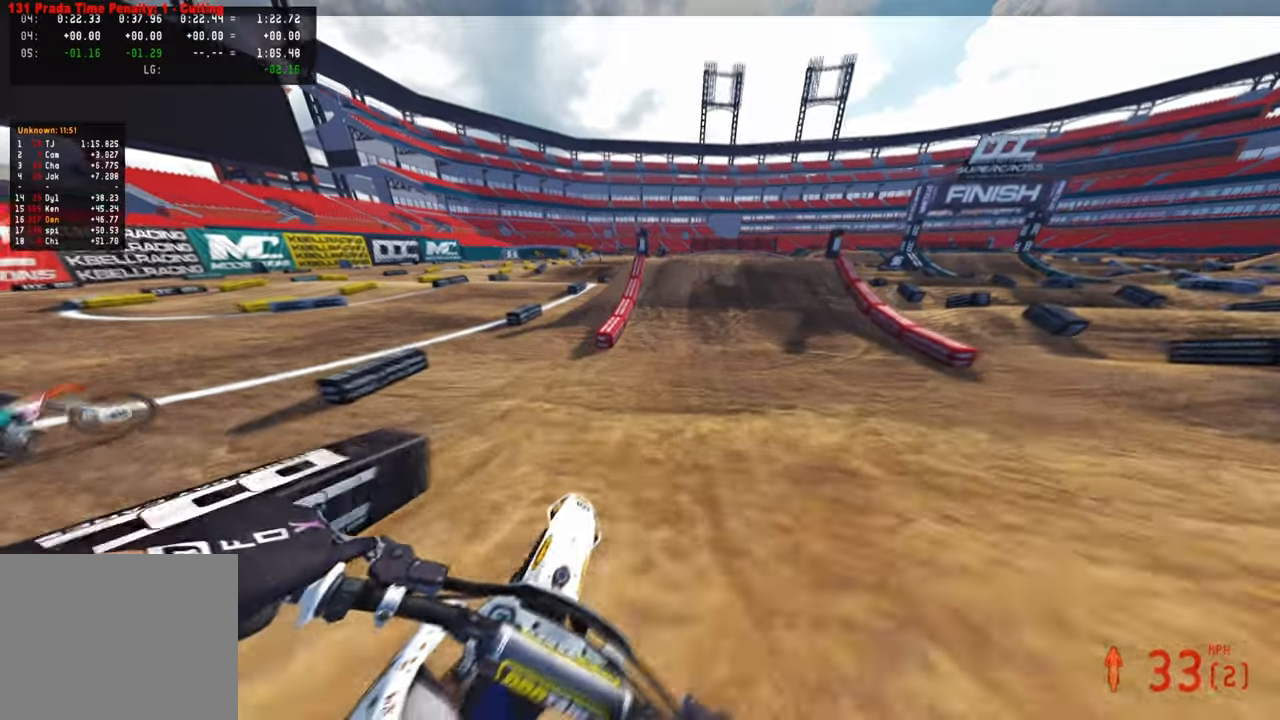
{"buttons": ["R2"], "left_stick": "center", "right_stick": "right", "events": [[116, "R3", "up"], [333, "right_stick", "down"], [500, "right_stick", "right"]]}
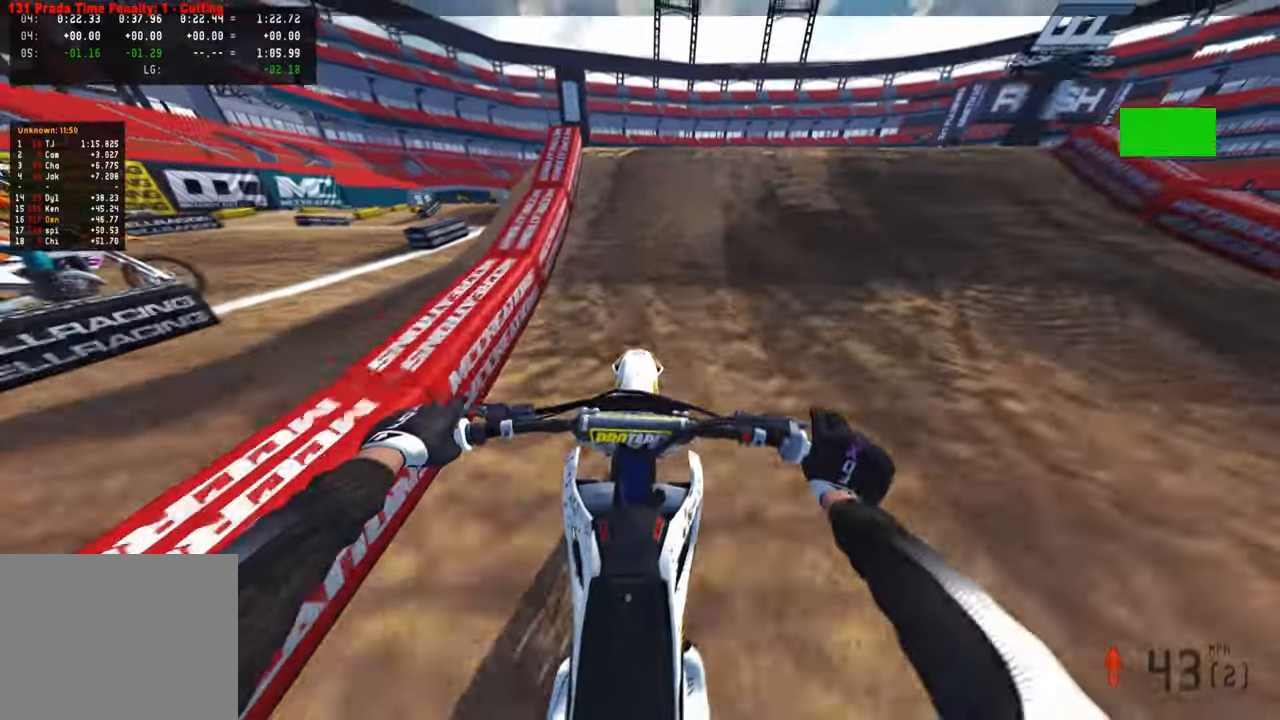
{"buttons": [], "left_stick": "center", "right_stick": "center", "events": [[150, "R3", "down"], [166, "left_stick", "right"], [250, "R3", "up"], [300, "right_stick", "center"], [350, "right_stick", "down-left"], [366, "R2", "up"], [400, "left_stick", "center"], [416, "right_stick", "center"]]}
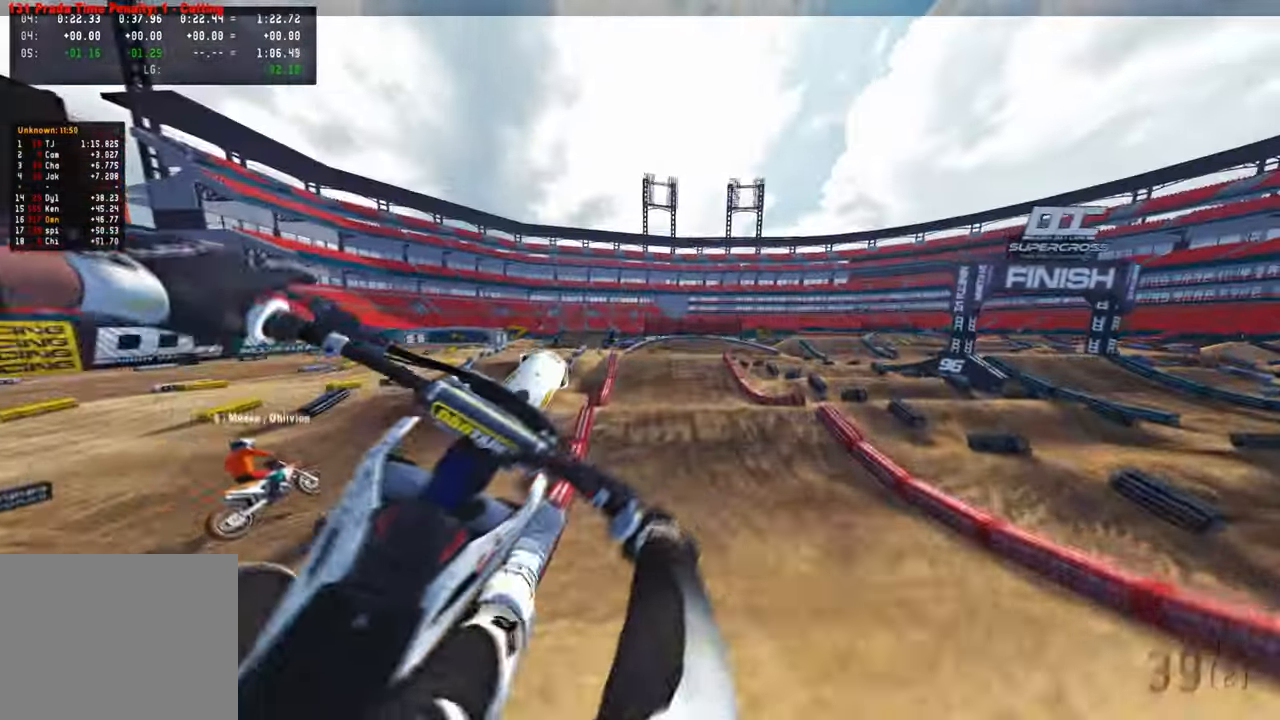
{"buttons": [], "left_stick": "center", "right_stick": "center", "events": [[16, "TOUCHPAD", "down"], [466, "TOUCHPAD", "up"]]}
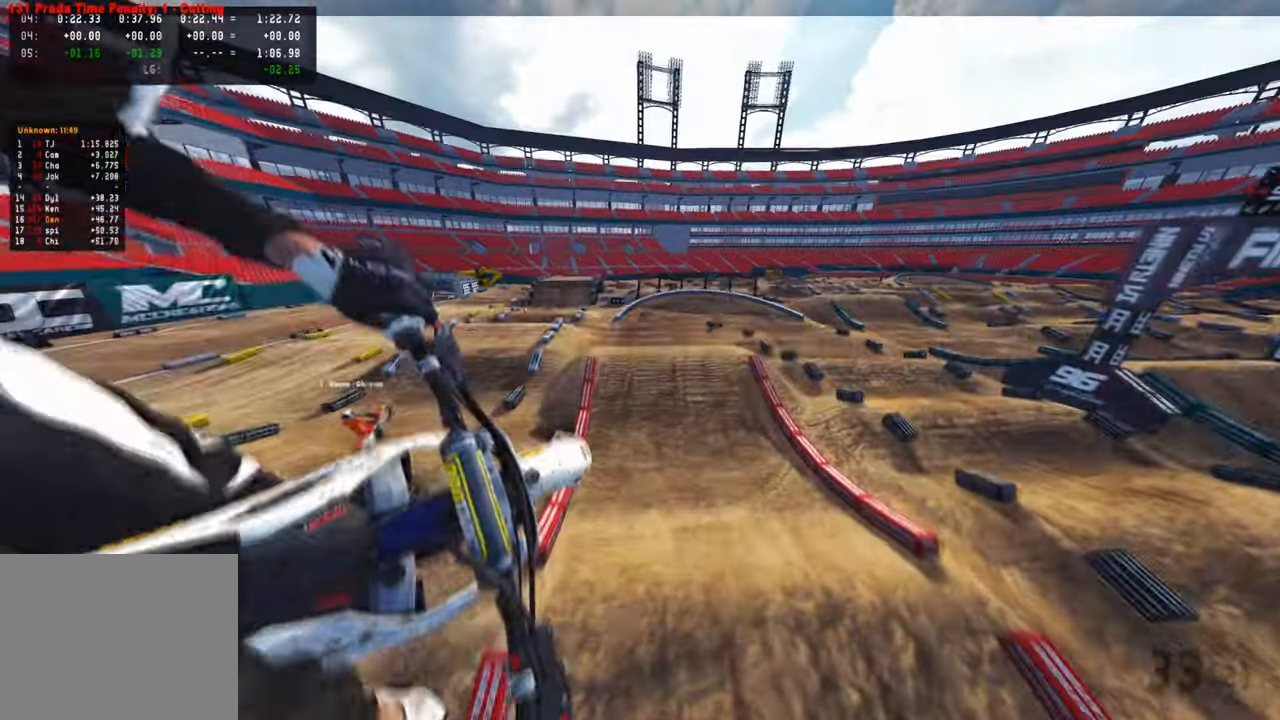
{"buttons": ["R2"], "left_stick": "up-right", "right_stick": "left", "events": [[133, "R2", "down"], [183, "R3", "down"], [300, "R3", "up"], [333, "left_stick", "right"], [333, "right_stick", "left"], [400, "left_stick", "up-right"]]}
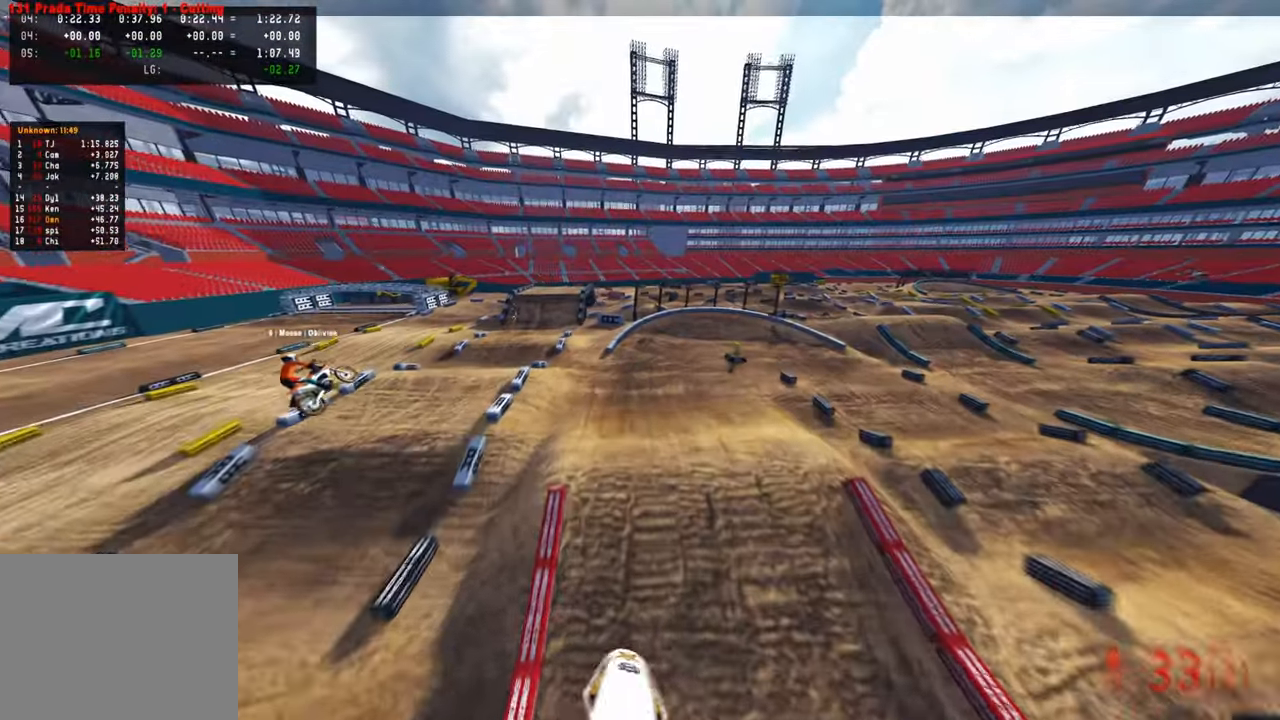
{"buttons": ["R2"], "left_stick": "center", "right_stick": "up-left", "events": [[183, "R1", "down"], [300, "R1", "up"], [383, "right_stick", "up-left"], [500, "left_stick", "center"]]}
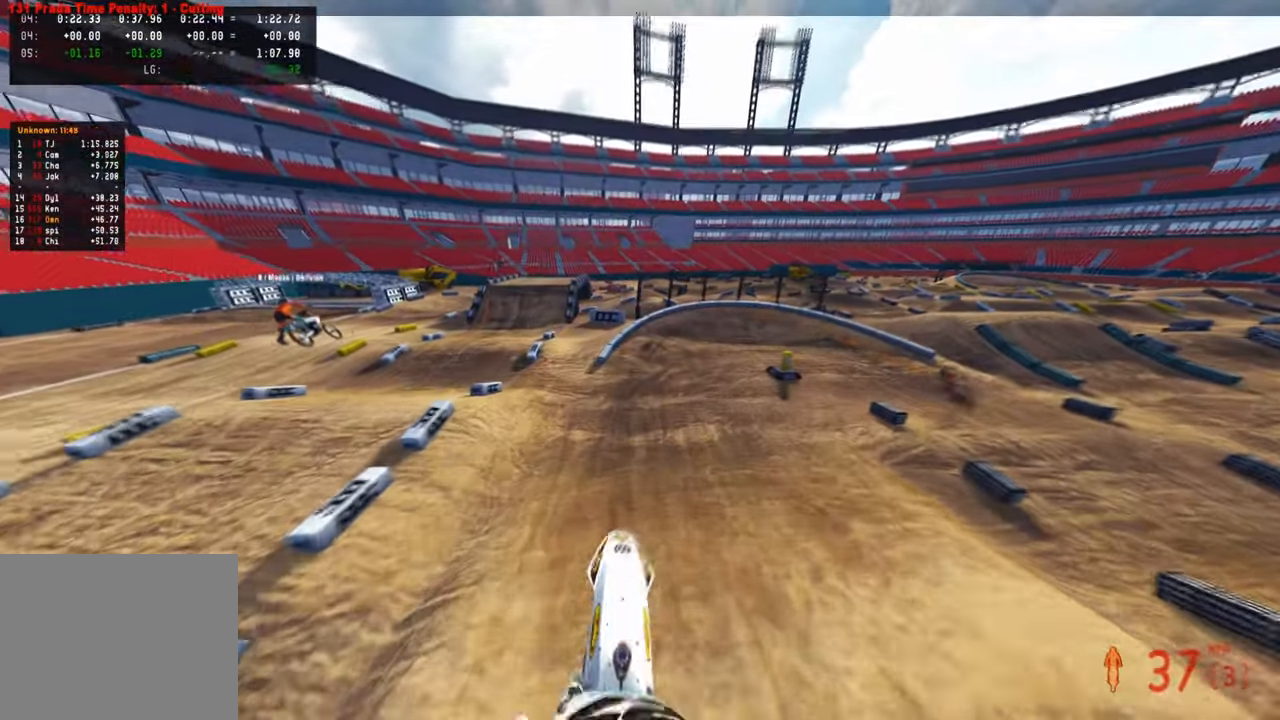
{"buttons": ["R2"], "left_stick": "up", "right_stick": "up-left", "events": [[100, "left_stick", "up-left"], [450, "left_stick", "up"]]}
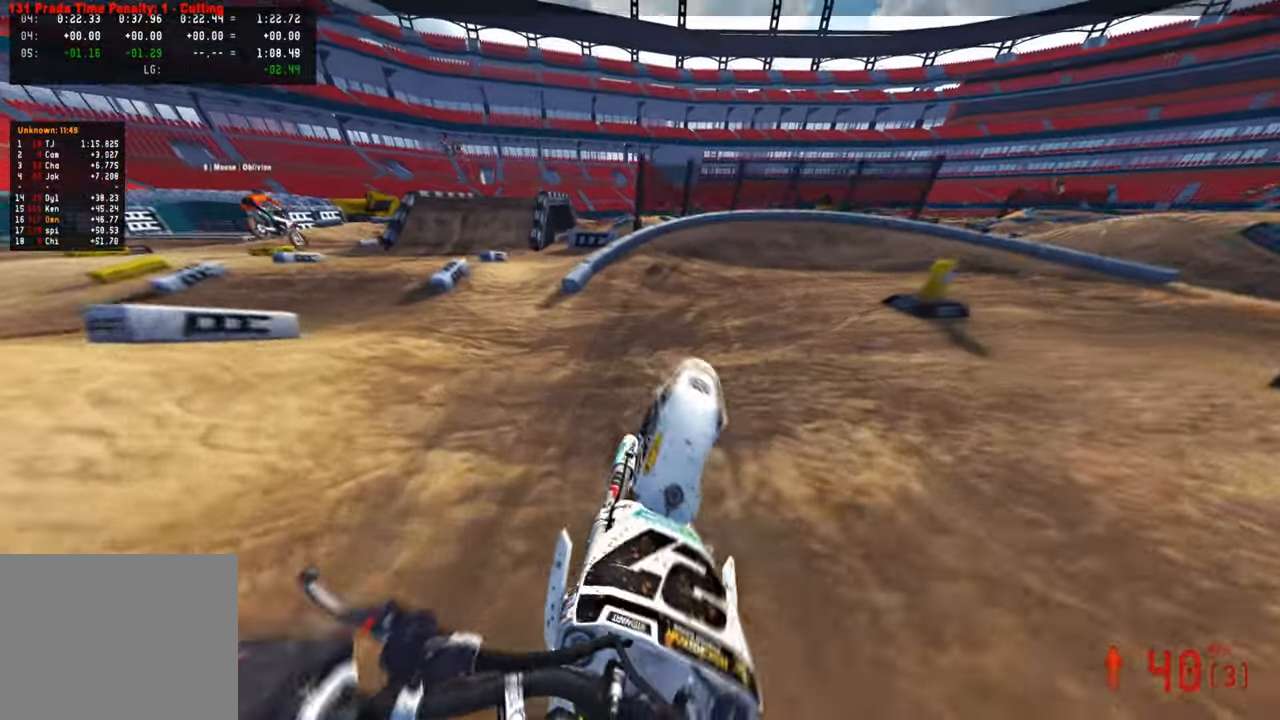
{"buttons": ["L1", "R2"], "left_stick": "up-right", "right_stick": "up-left", "events": [[100, "R3", "down"], [100, "left_stick", "up-right"], [216, "R3", "up"], [450, "L1", "down"]]}
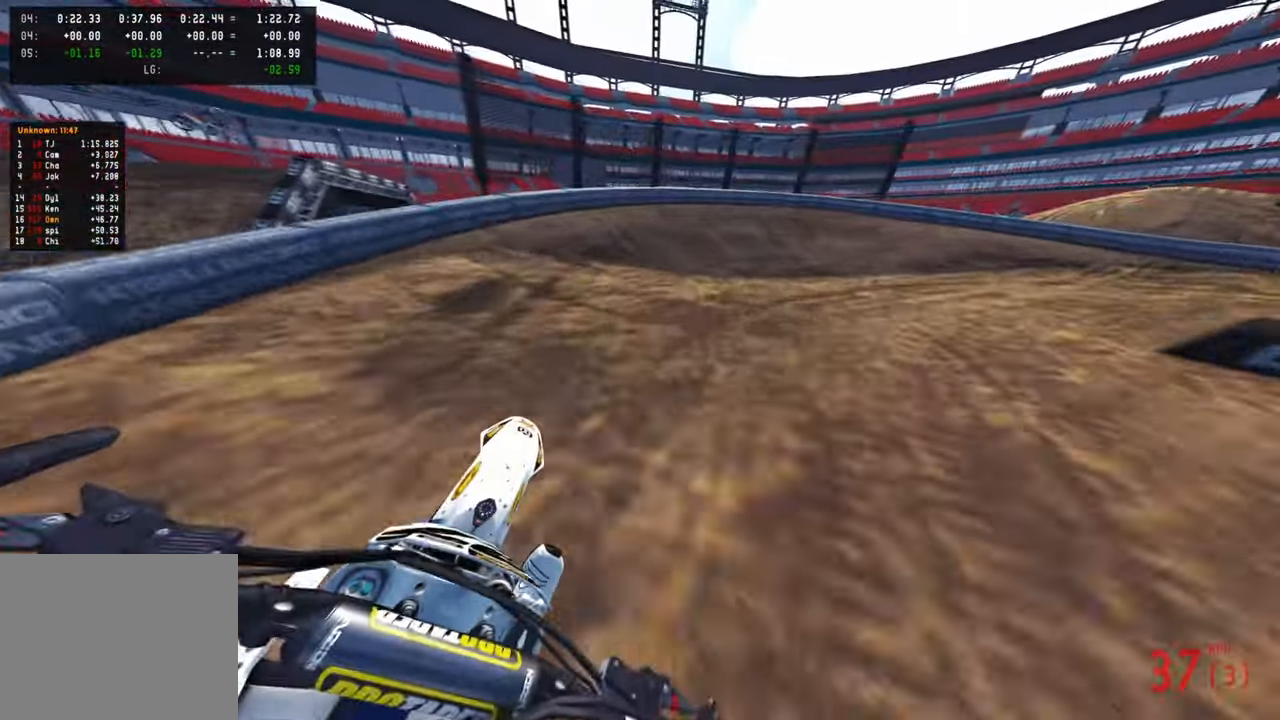
{"buttons": [], "left_stick": "up-right", "right_stick": "up-left", "events": [[83, "L1", "up"], [100, "R2", "up"], [250, "L2", "down"], [383, "L2", "up"]]}
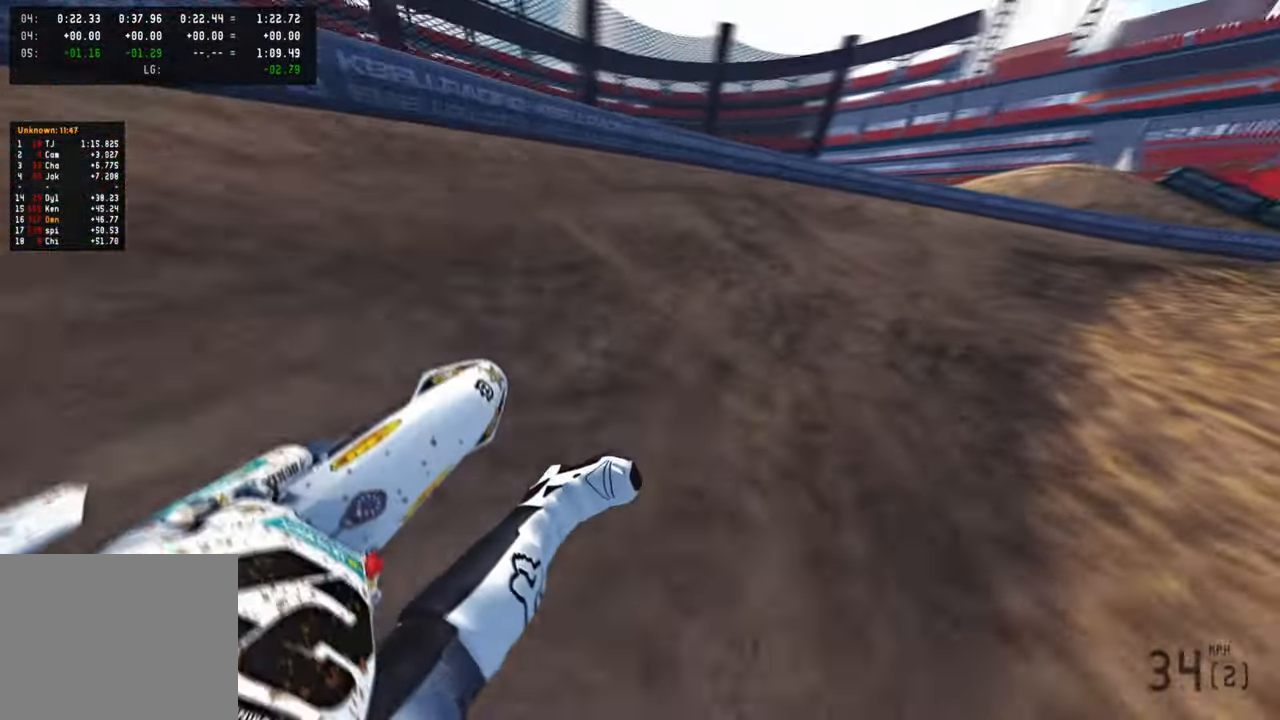
{"buttons": ["R2"], "left_stick": "up-right", "right_stick": "up-left", "events": [[83, "R2", "down"], [166, "R2", "up"], [316, "R2", "down"]]}
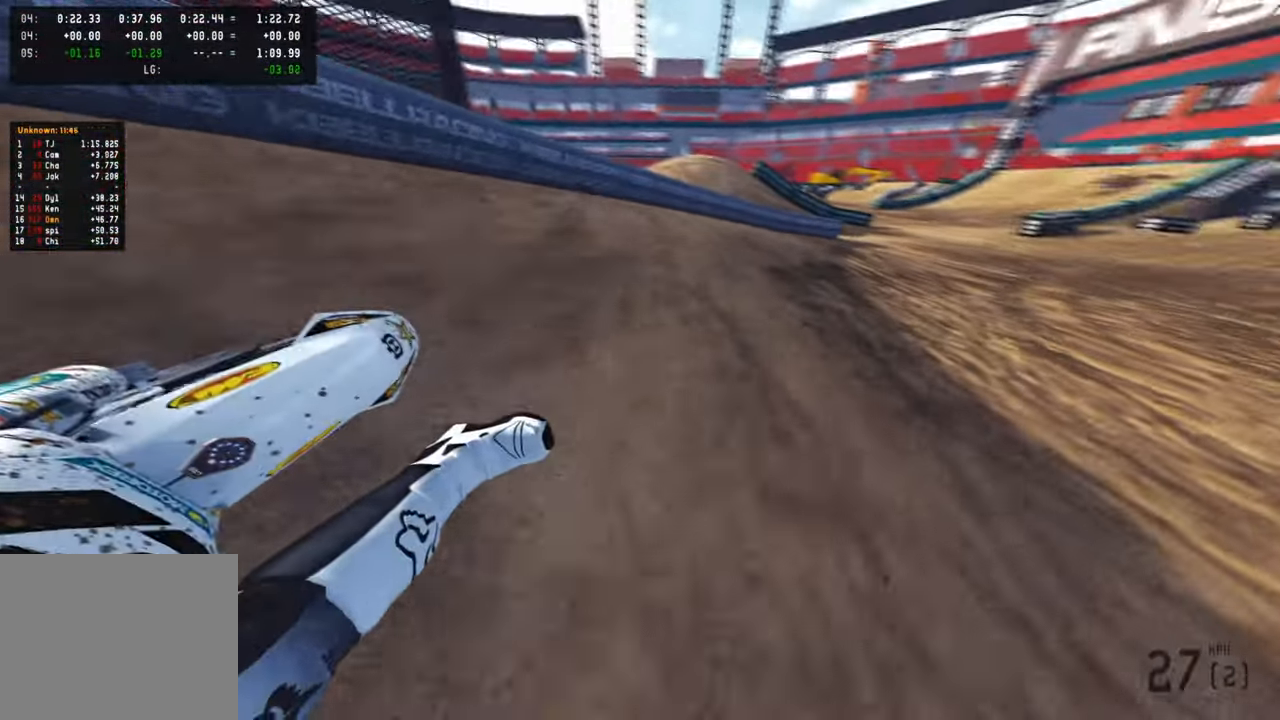
{"buttons": ["R2"], "left_stick": "up-right", "right_stick": "up-left", "events": []}
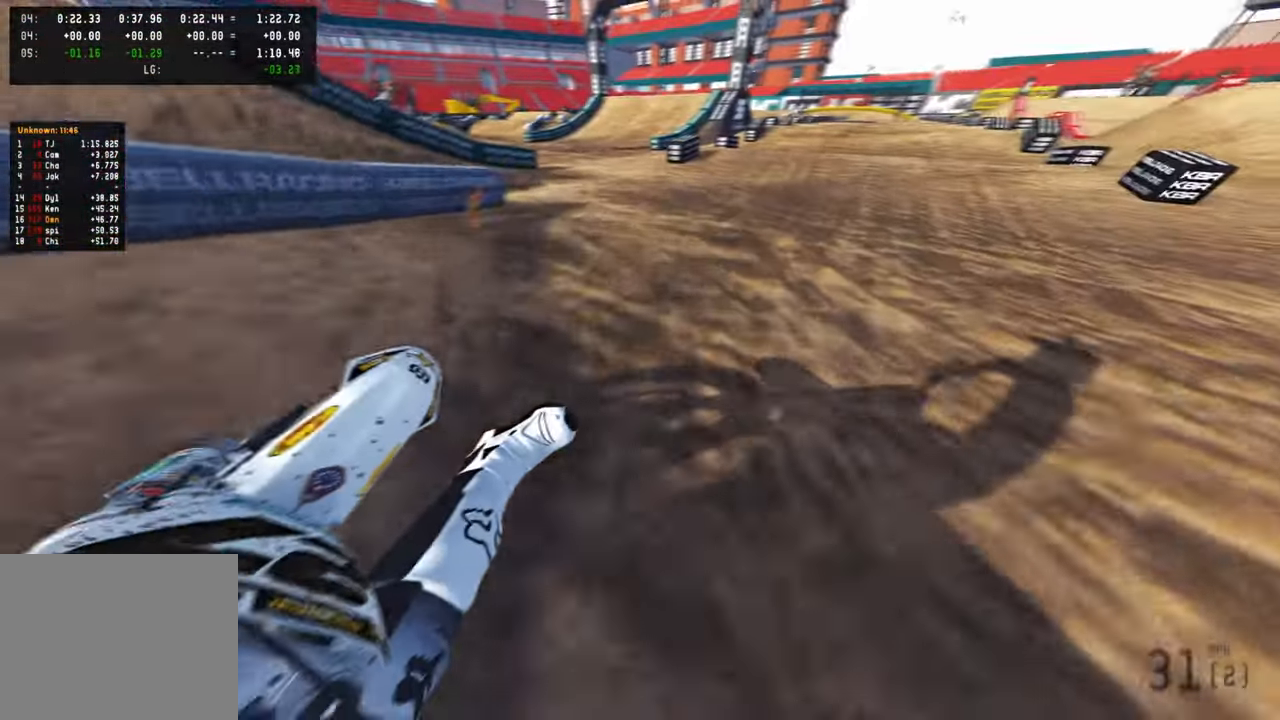
{"buttons": ["R2"], "left_stick": "up", "right_stick": "up-left", "events": [[166, "R3", "down"], [316, "R3", "up"], [483, "left_stick", "up"]]}